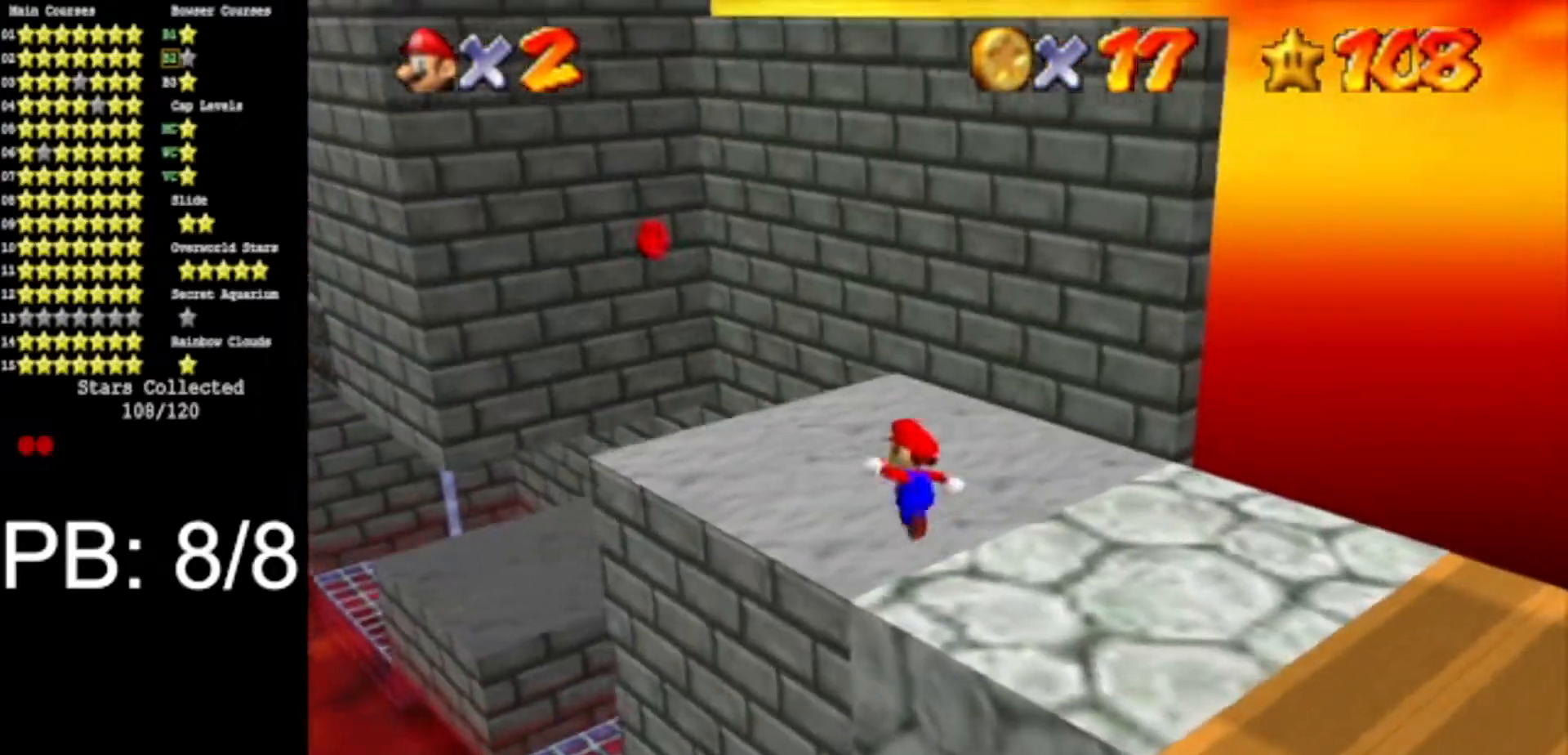
Gameplay with a controller (Nintendo layout); each line is a JSON object with the inputs held at the frame after it. "events" lists button and stick changes between this image and that frame as [ms after this image, input, new state], when the widget could be followed in between. Not read: L3 R3.
{"buttons": [], "left_stick": "center", "events": [[16, "C_DOWN", "up"], [16, "C_LEFT", "up"], [116, "Z", "down"], [150, "A", "down"], [183, "left_stick", "up"], [200, "A", "up"], [200, "Z", "up"], [300, "left_stick", "up-right"], [333, "C_DOWN", "down"], [333, "C_LEFT", "down"], [400, "left_stick", "center"], [417, "C_LEFT", "up"], [433, "C_DOWN", "up"]]}
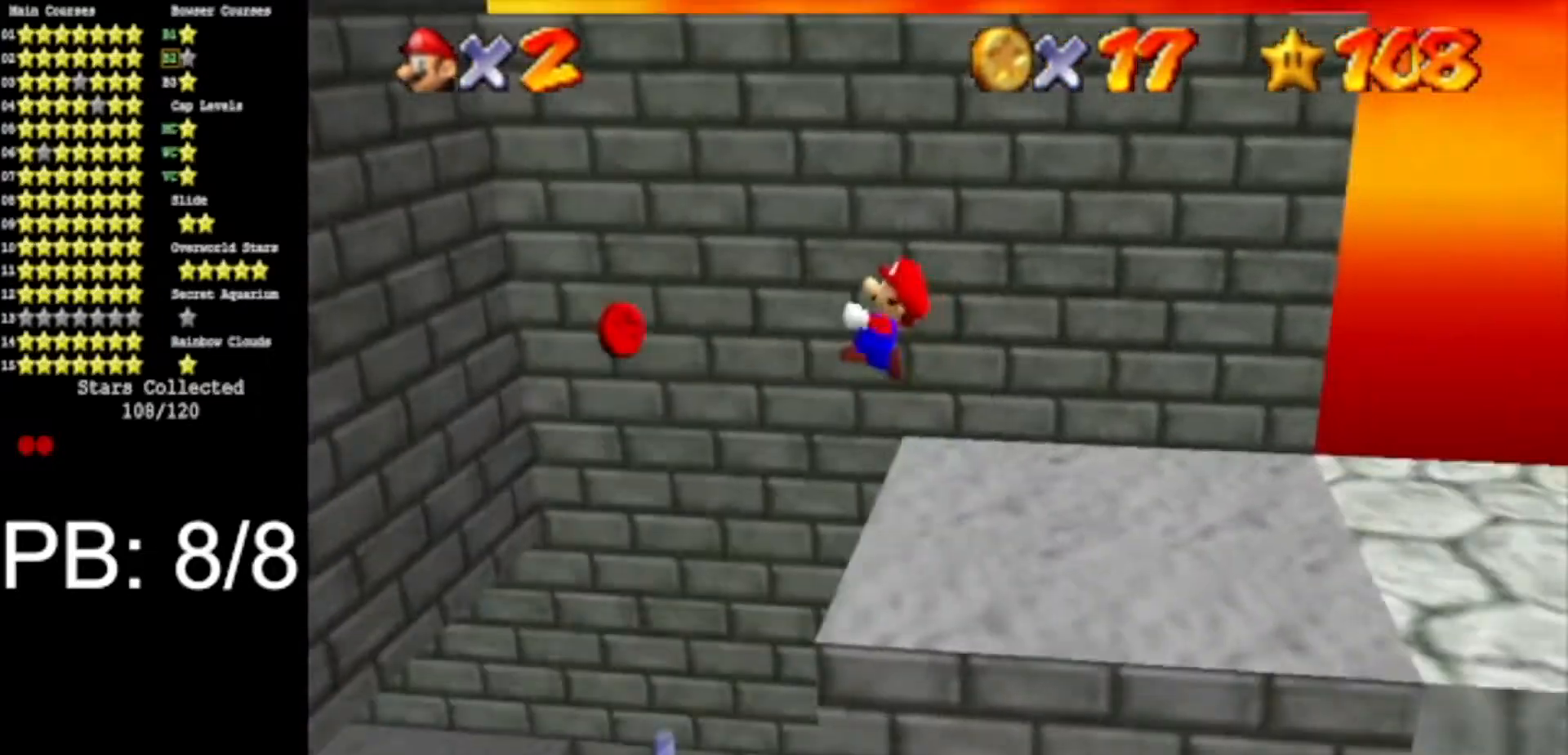
{"buttons": [], "left_stick": "up-left", "events": [[150, "left_stick", "up-left"]]}
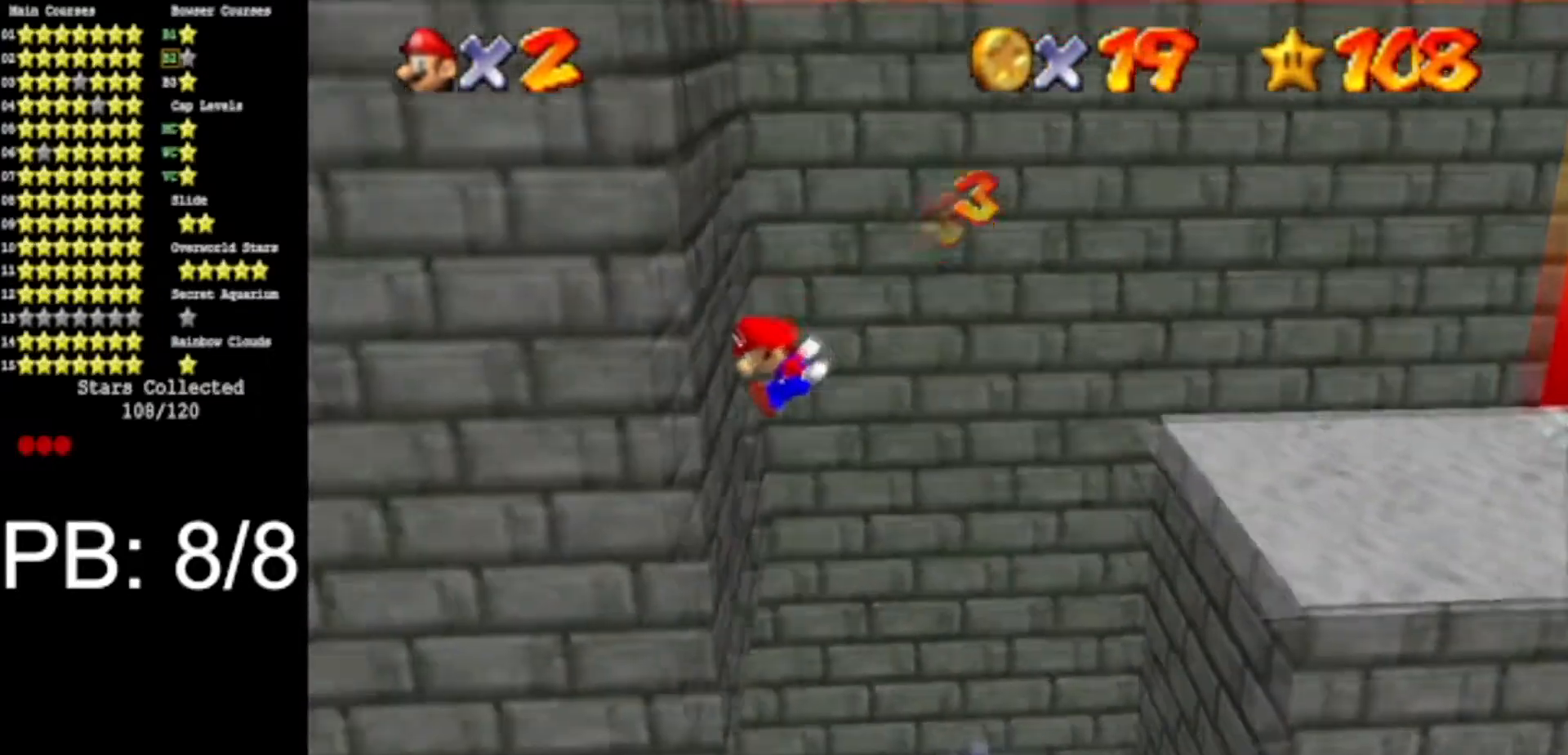
{"buttons": [], "left_stick": "right", "events": [[166, "A", "down"], [166, "left_stick", "up-right"], [183, "A", "up"], [383, "left_stick", "right"]]}
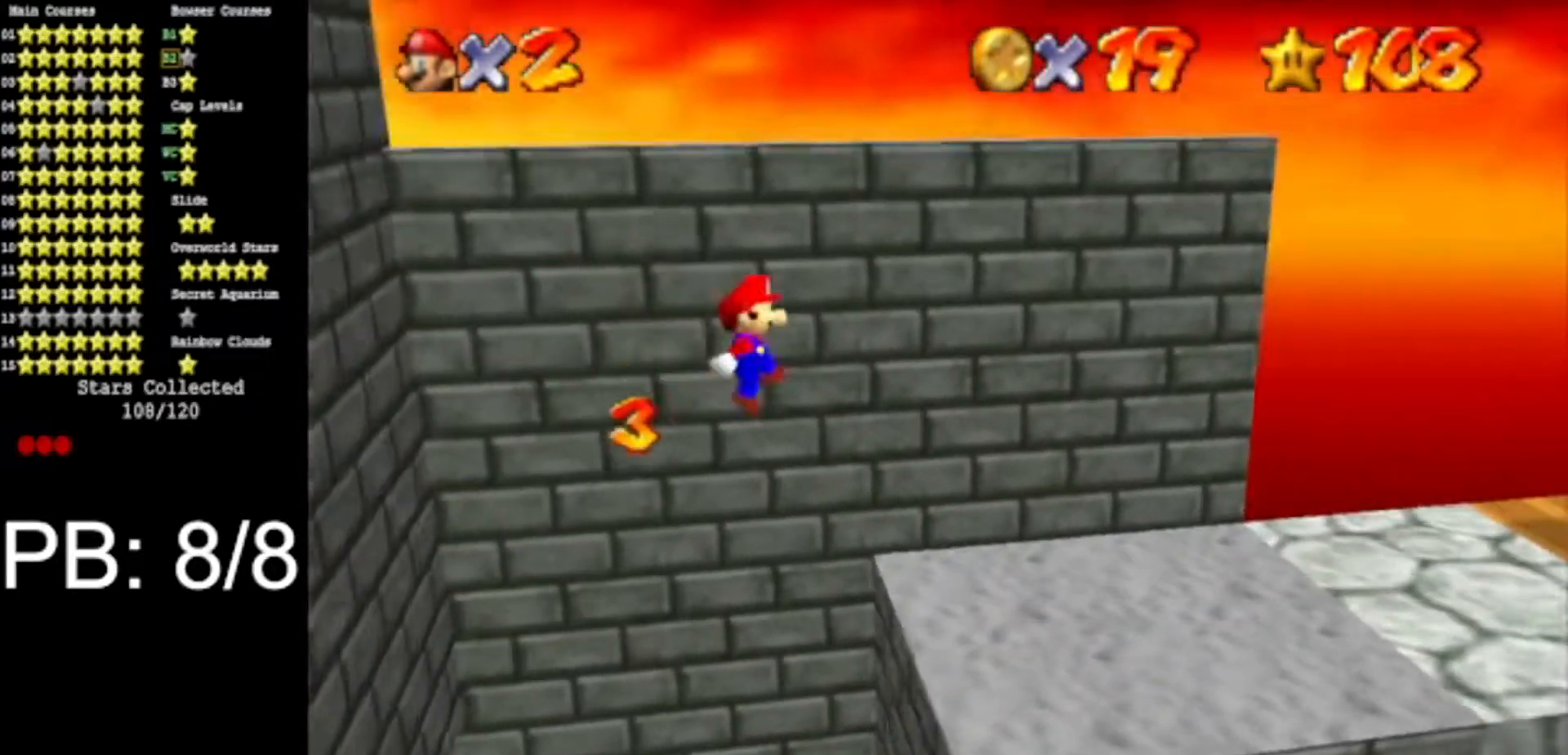
{"buttons": [], "left_stick": "right", "events": [[83, "left_stick", "down-right"], [350, "left_stick", "right"]]}
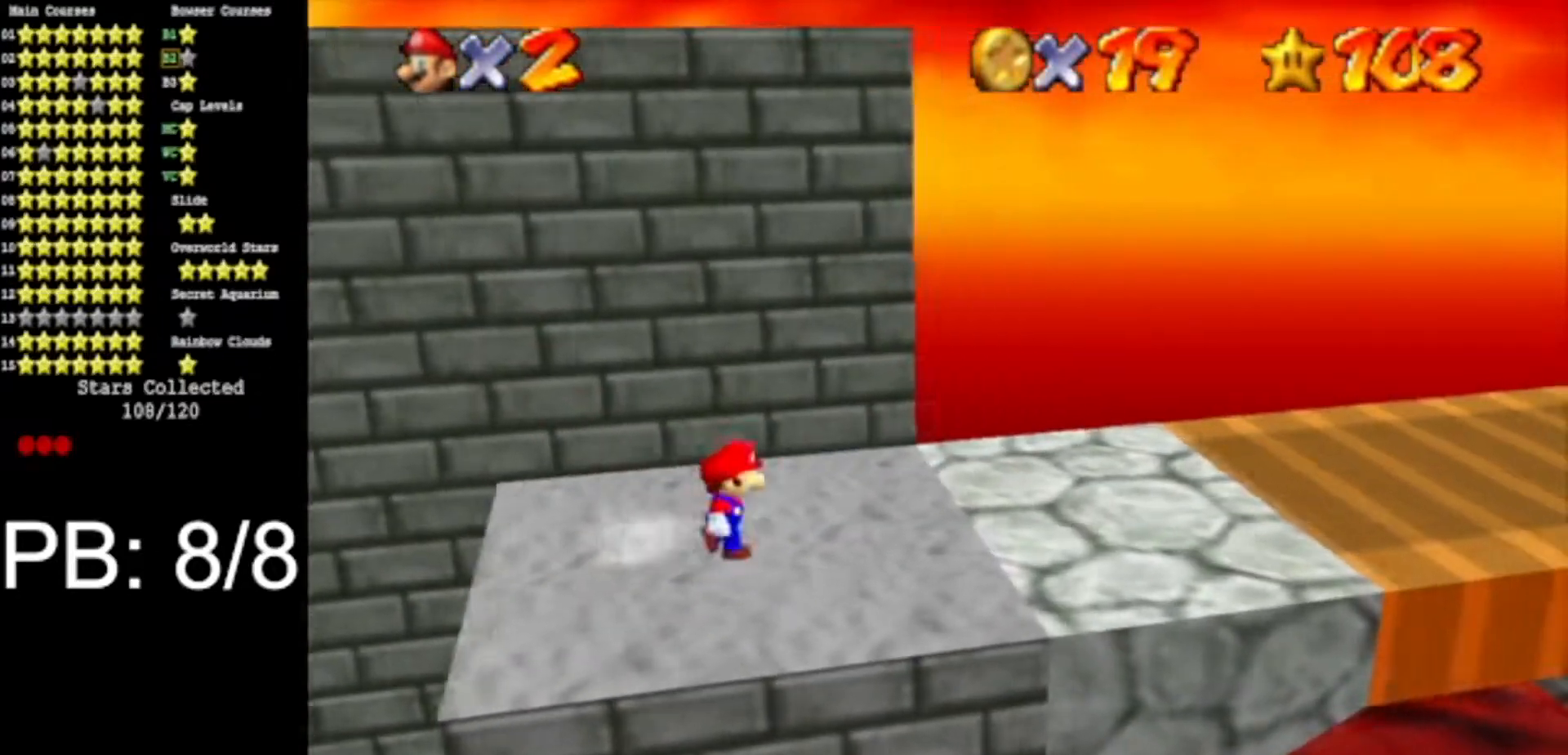
{"buttons": [], "left_stick": "up", "events": [[283, "left_stick", "up-right"], [417, "left_stick", "up"]]}
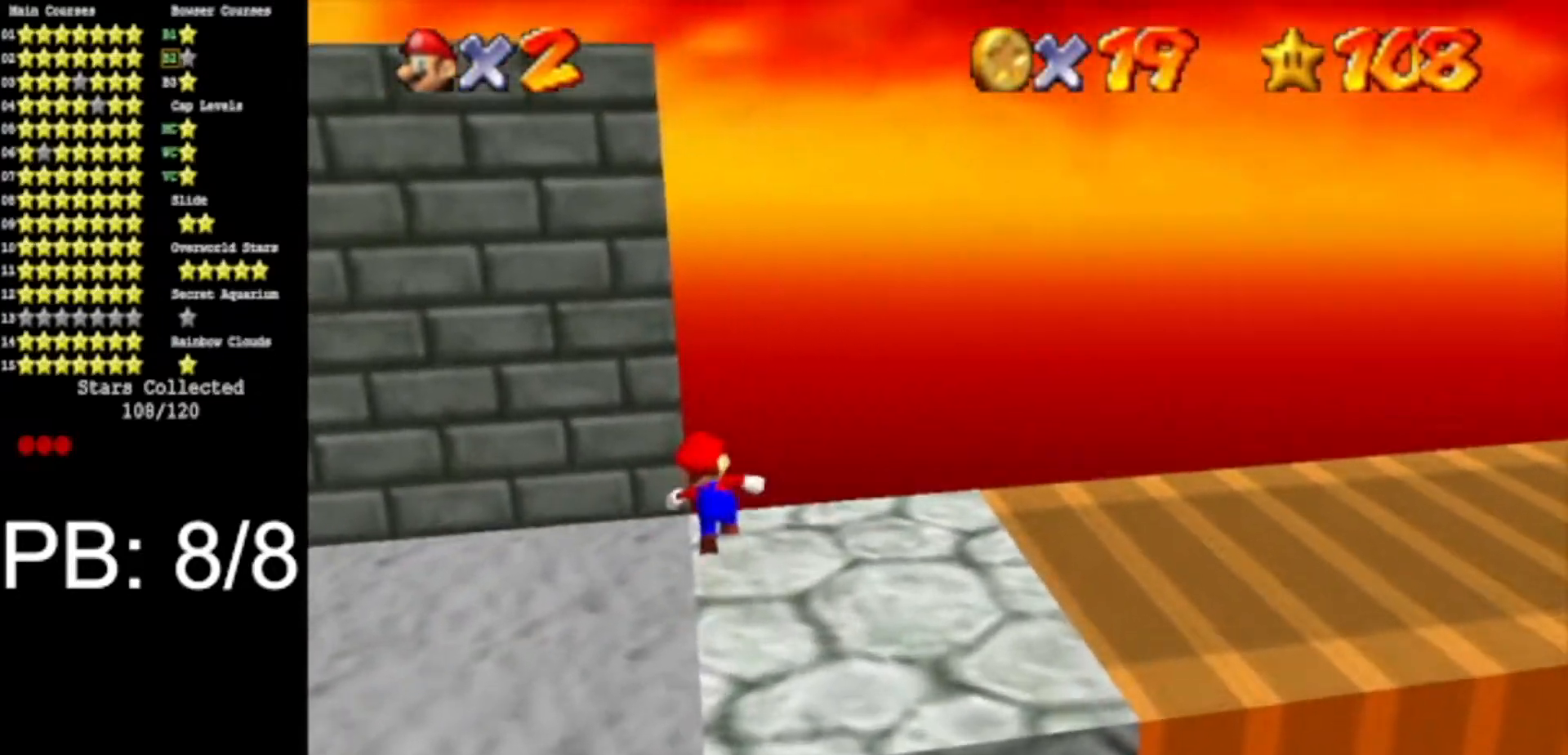
{"buttons": ["C_DOWN", "C_RIGHT"], "left_stick": "up", "events": [[67, "A", "down"], [417, "A", "up"], [450, "C_DOWN", "down"], [450, "C_RIGHT", "down"]]}
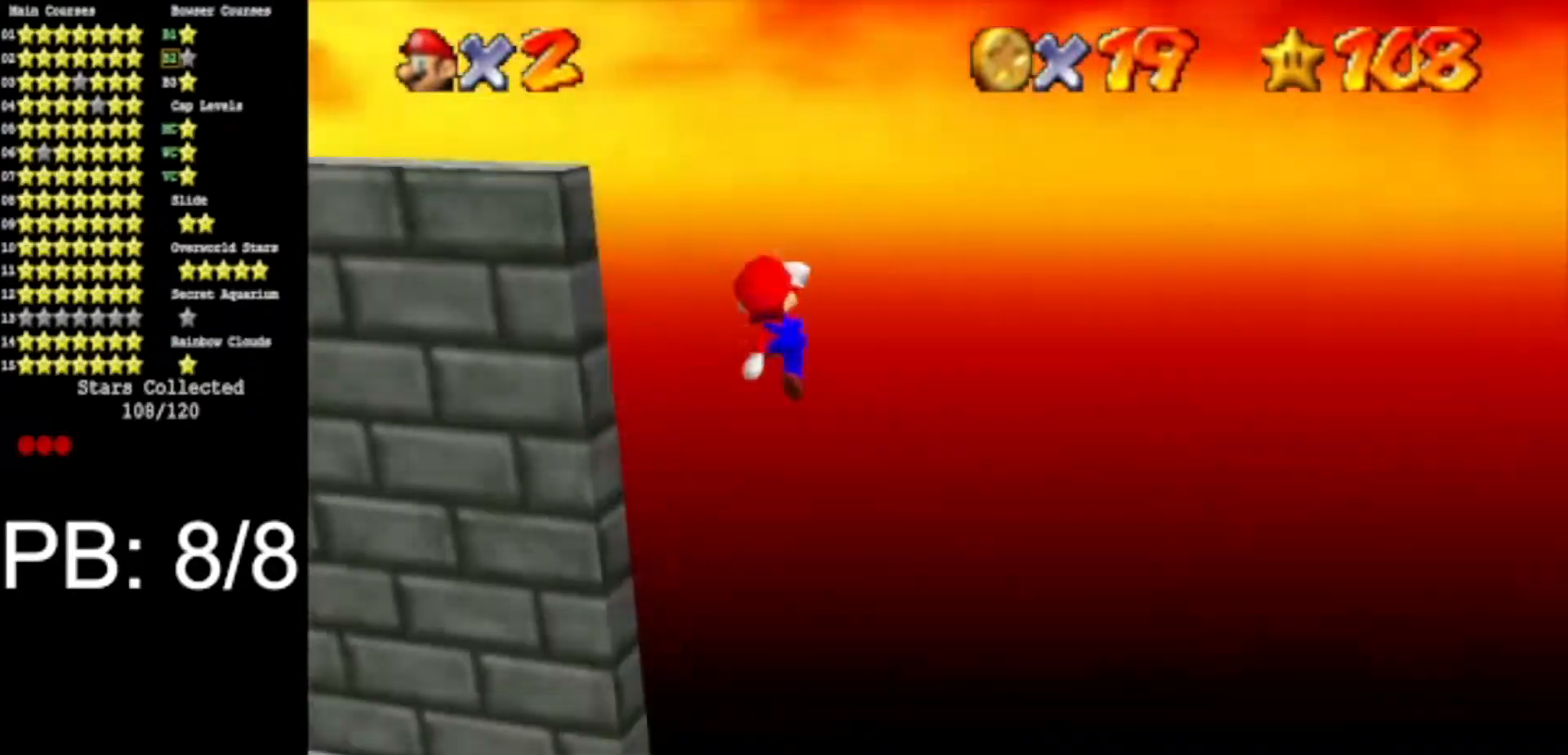
{"buttons": [], "left_stick": "center", "events": [[66, "C_DOWN", "up"], [100, "C_RIGHT", "up"], [133, "C_RIGHT", "down"], [166, "C_DOWN", "down"], [433, "C_DOWN", "up"], [433, "C_RIGHT", "up"], [433, "left_stick", "center"]]}
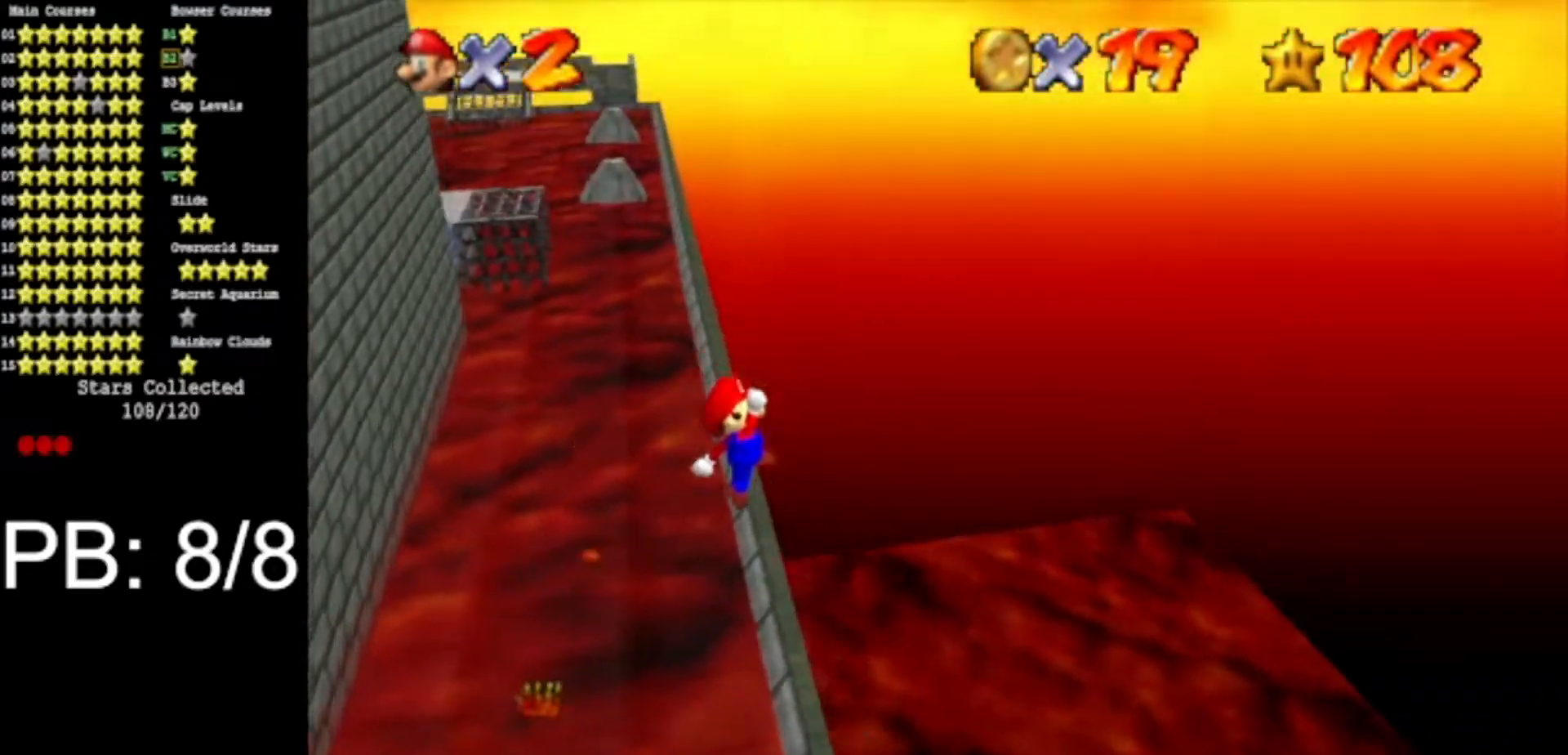
{"buttons": [], "left_stick": "left", "events": [[300, "left_stick", "left"]]}
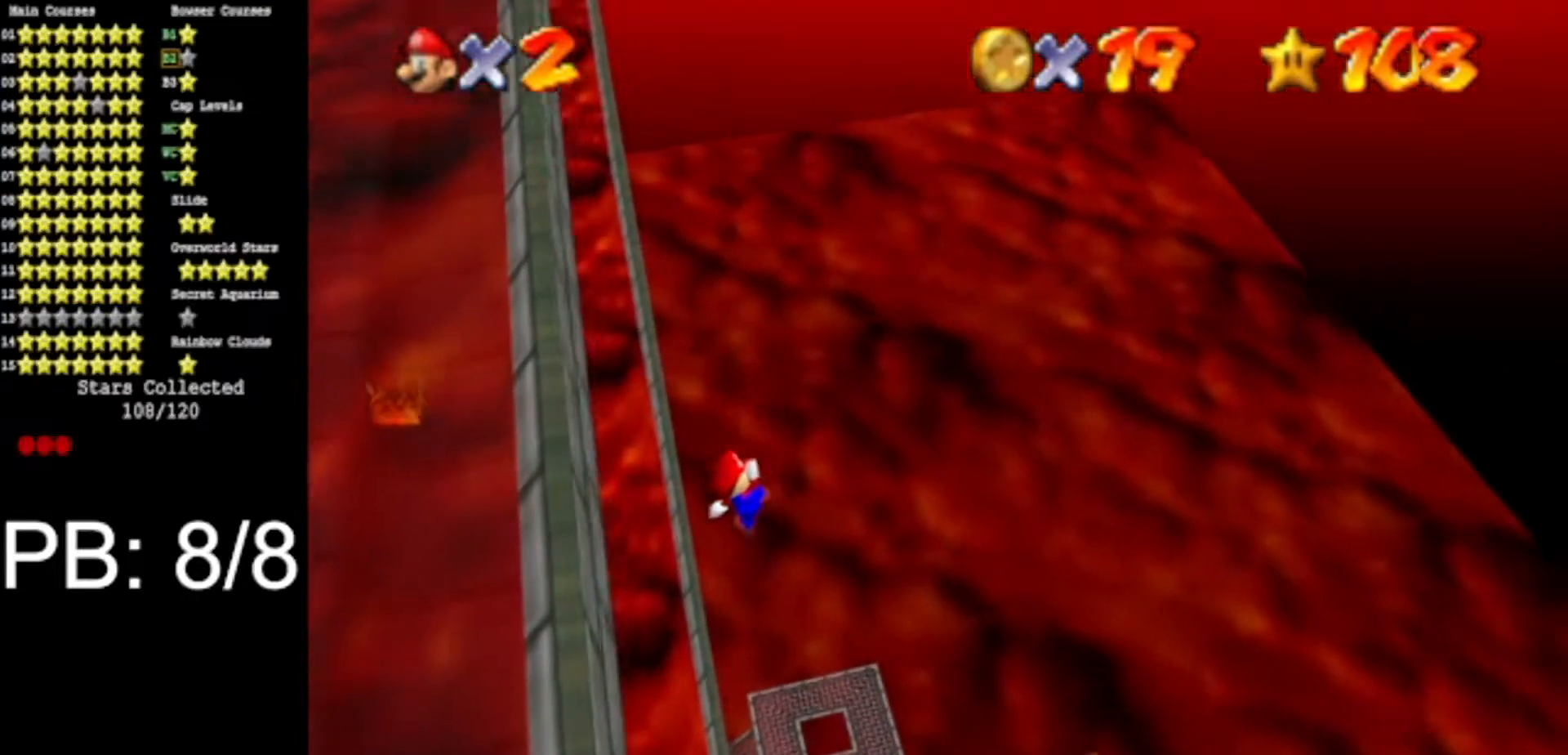
{"buttons": [], "left_stick": "left", "events": [[150, "left_stick", "center"], [300, "left_stick", "left"]]}
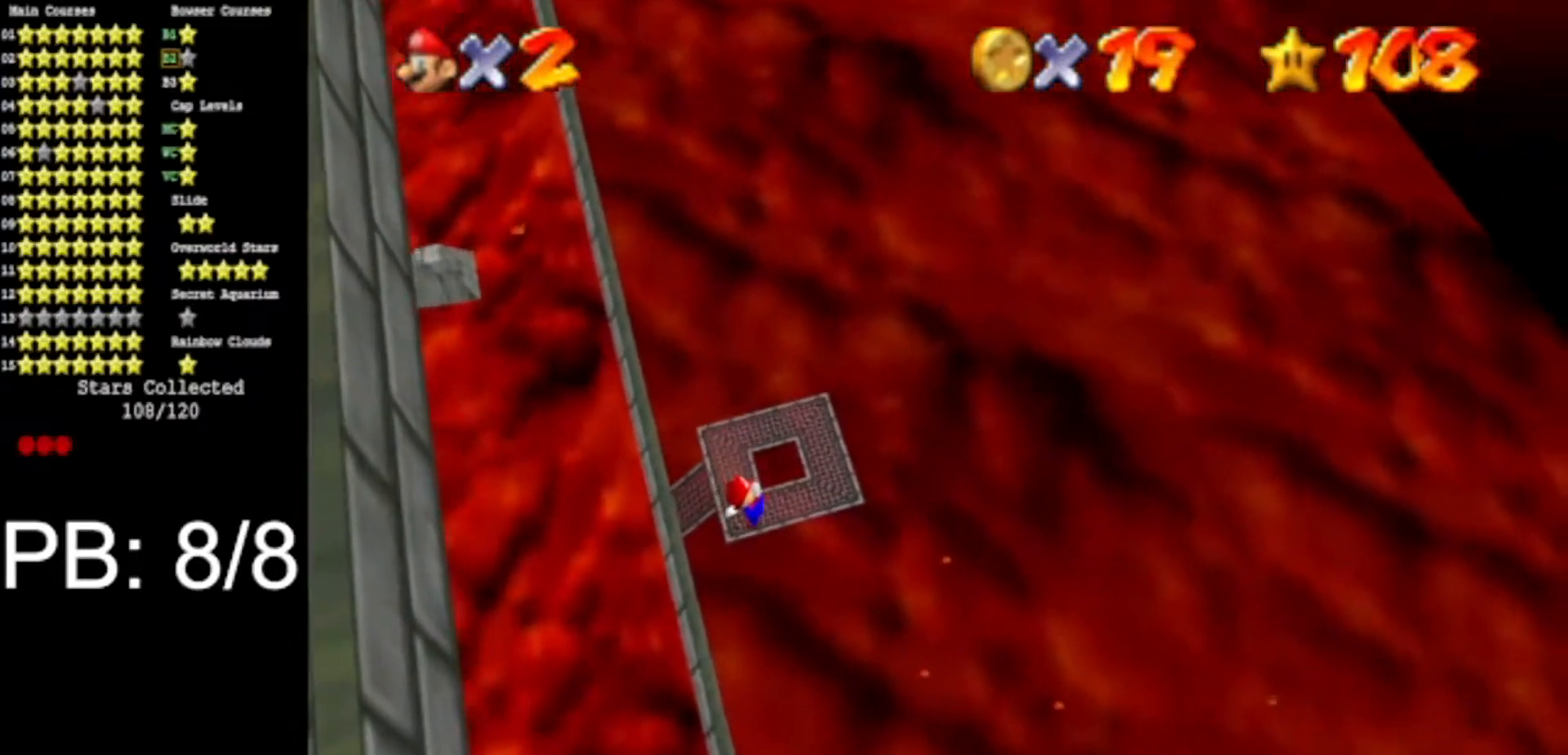
{"buttons": [], "left_stick": "center", "events": [[100, "C_DOWN", "down"], [100, "C_RIGHT", "down"], [234, "C_DOWN", "up"], [234, "C_RIGHT", "up"], [234, "left_stick", "center"], [450, "left_stick", "up-left"], [501, "left_stick", "center"]]}
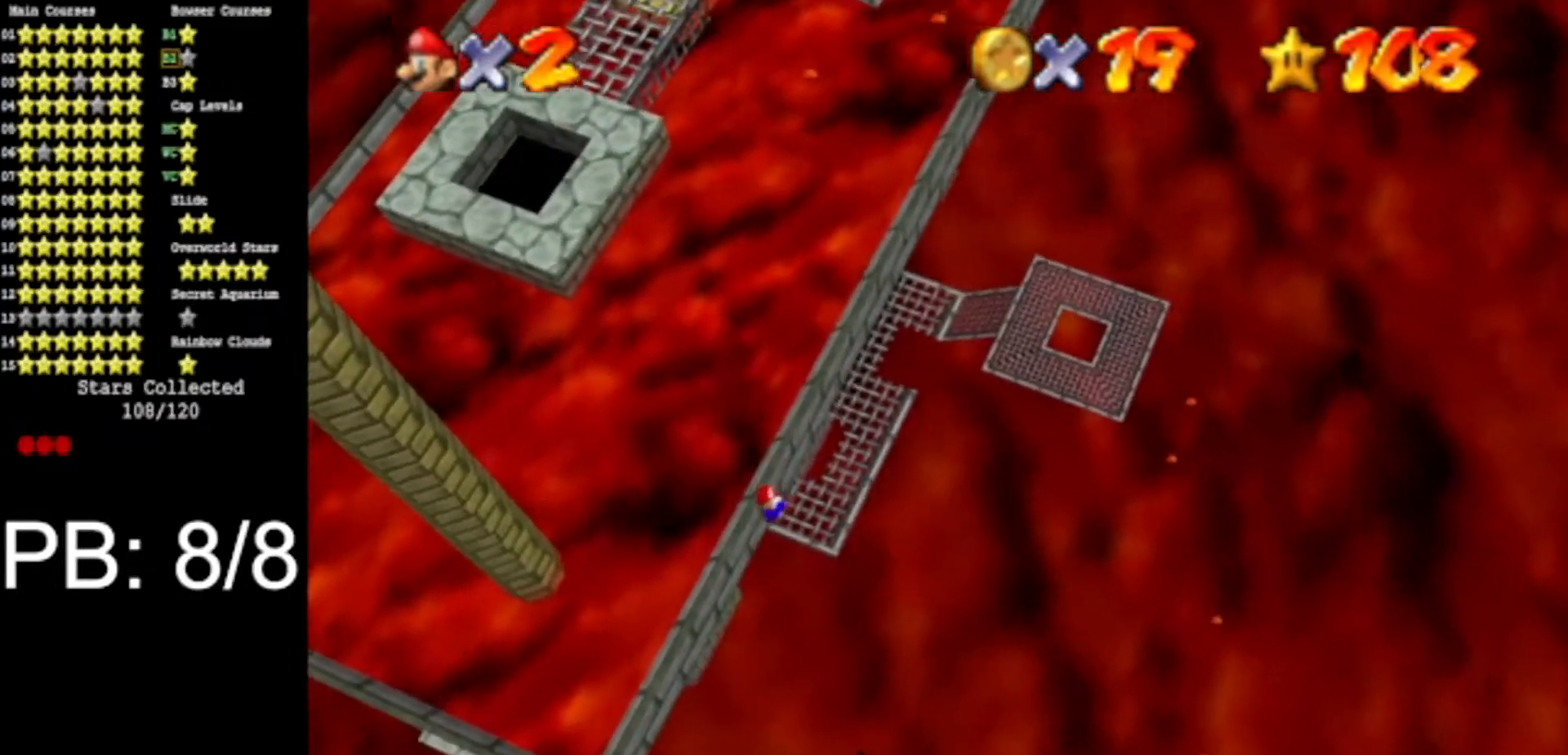
{"buttons": ["C_DOWN", "C_RIGHT"], "left_stick": "up-left", "events": [[116, "left_stick", "up-left"], [317, "left_stick", "center"], [417, "C_DOWN", "down"], [417, "C_RIGHT", "down"], [417, "left_stick", "up-left"]]}
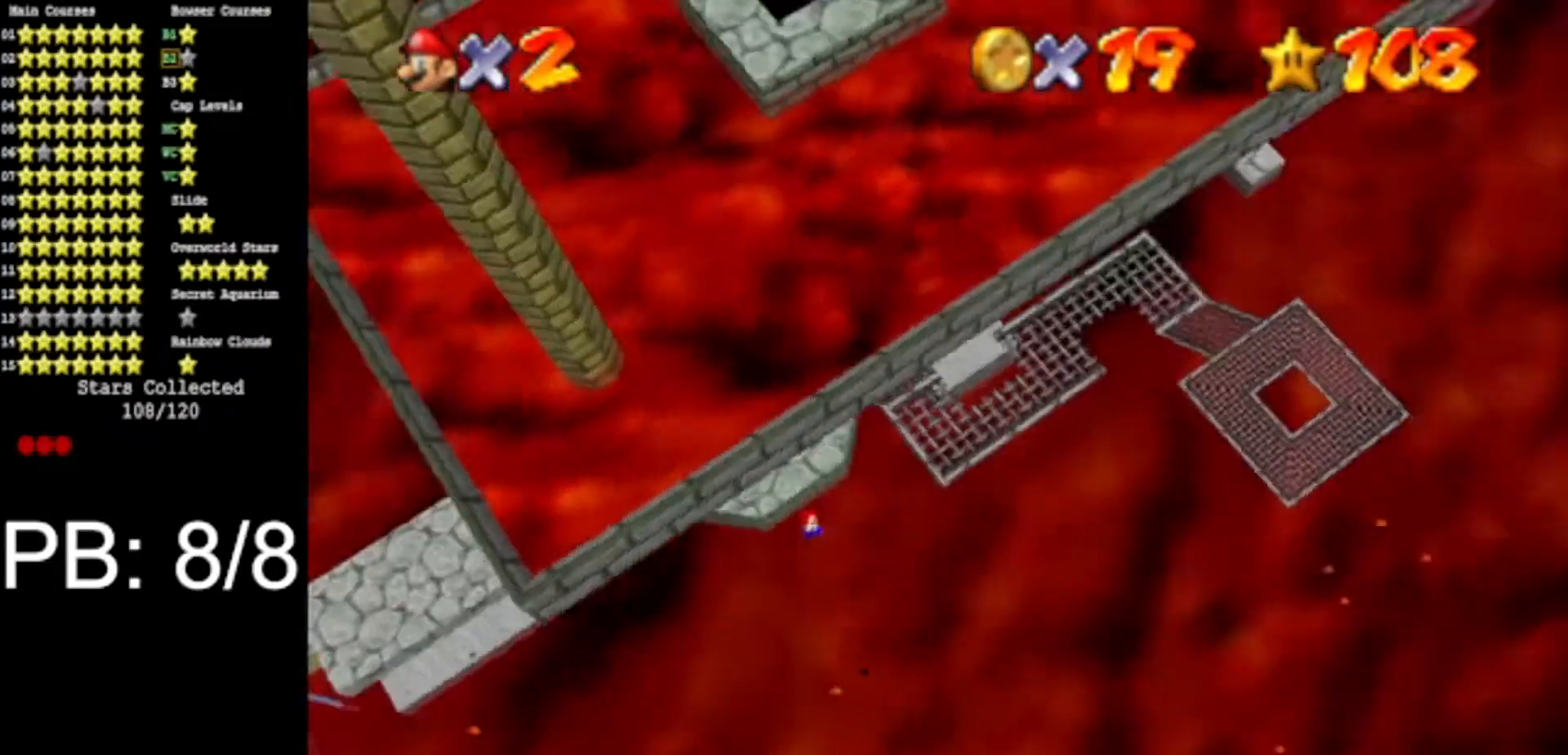
{"buttons": ["B"], "left_stick": "up", "events": [[67, "C_DOWN", "up"], [67, "C_RIGHT", "up"], [67, "left_stick", "up"], [417, "B", "down"]]}
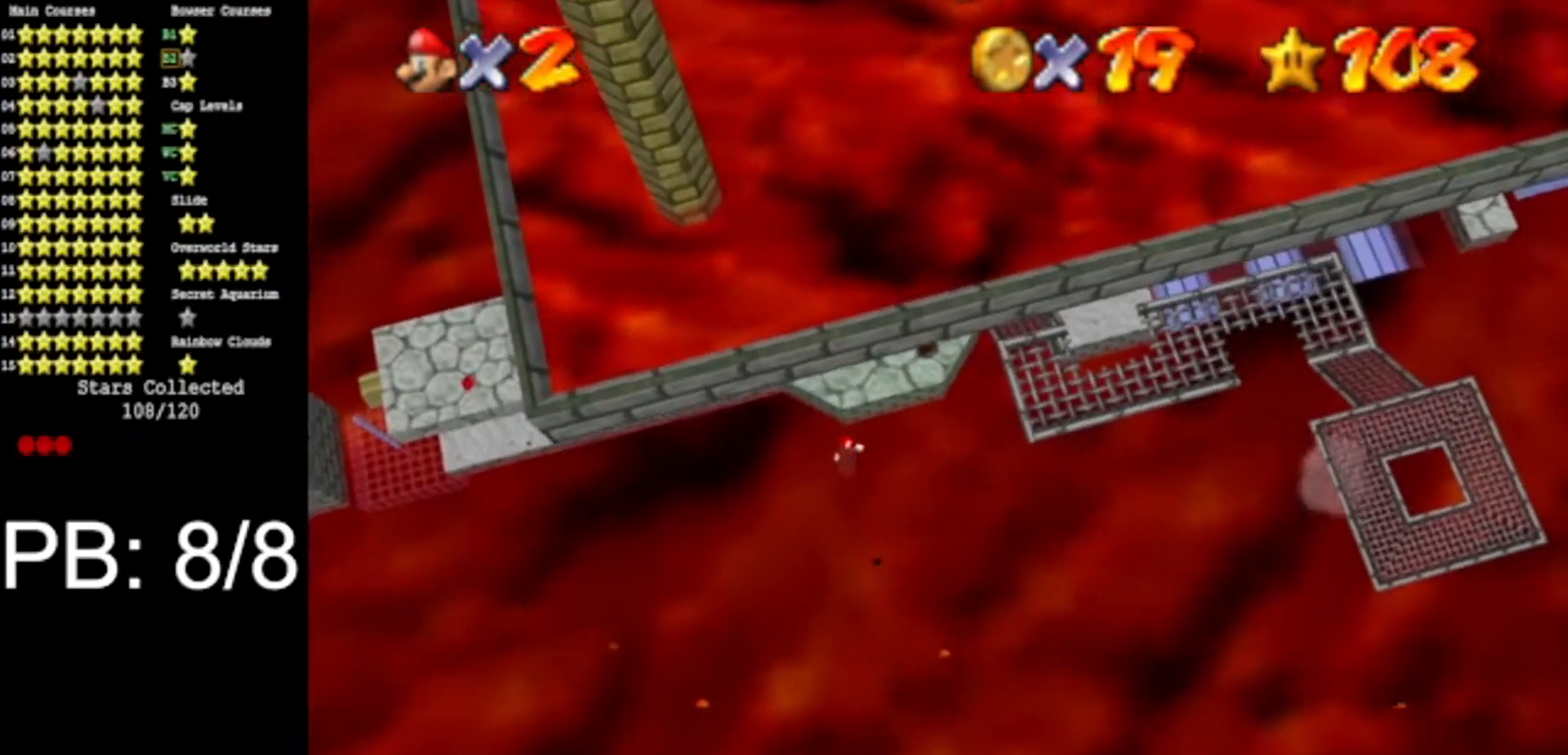
{"buttons": [], "left_stick": "up", "events": [[116, "B", "up"]]}
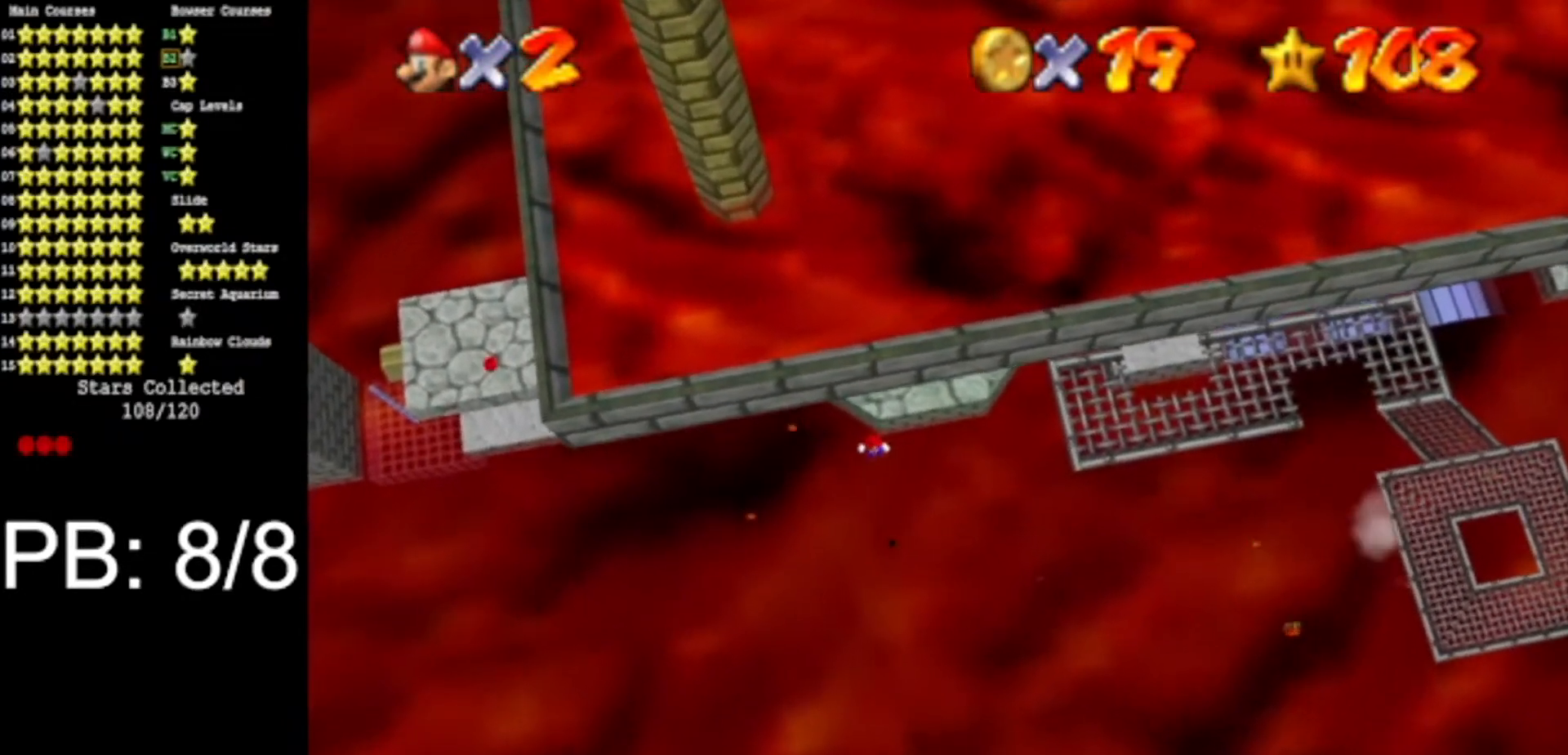
{"buttons": [], "left_stick": "up", "events": [[83, "R1", "down"], [150, "R1", "up"], [217, "R1", "down"], [434, "R1", "up"]]}
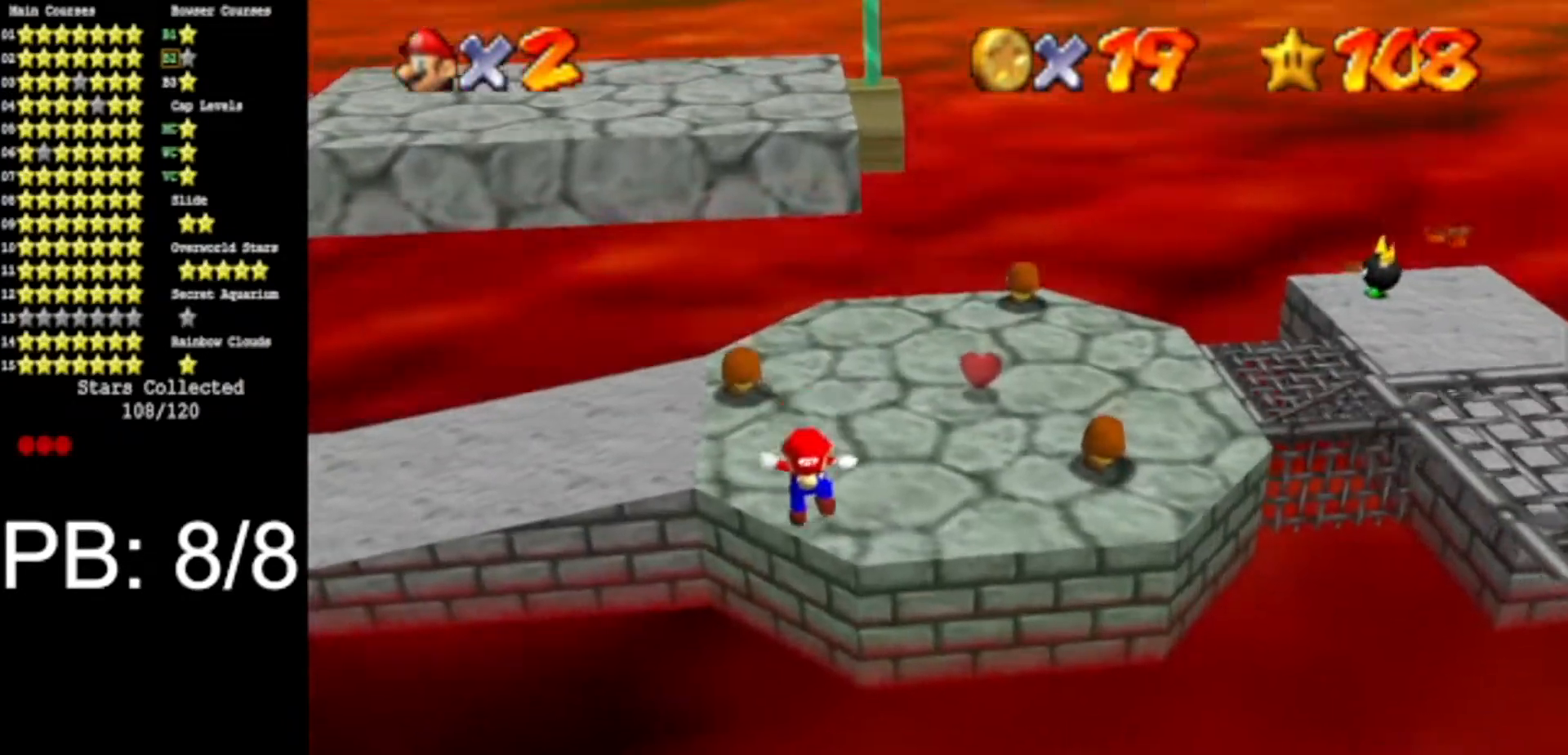
{"buttons": [], "left_stick": "up-right", "events": [[333, "left_stick", "up-right"]]}
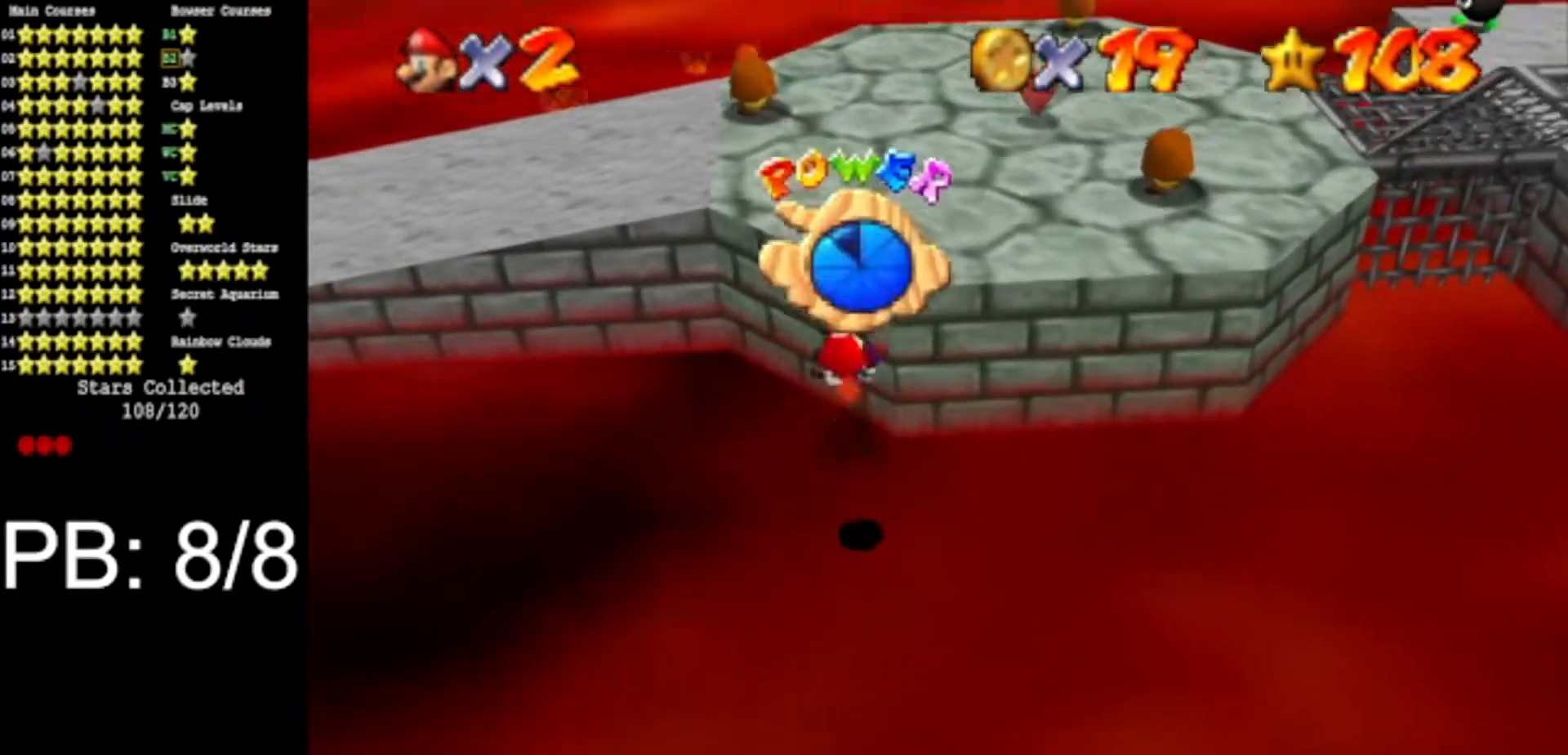
{"buttons": [], "left_stick": "up", "events": [[50, "left_stick", "up"]]}
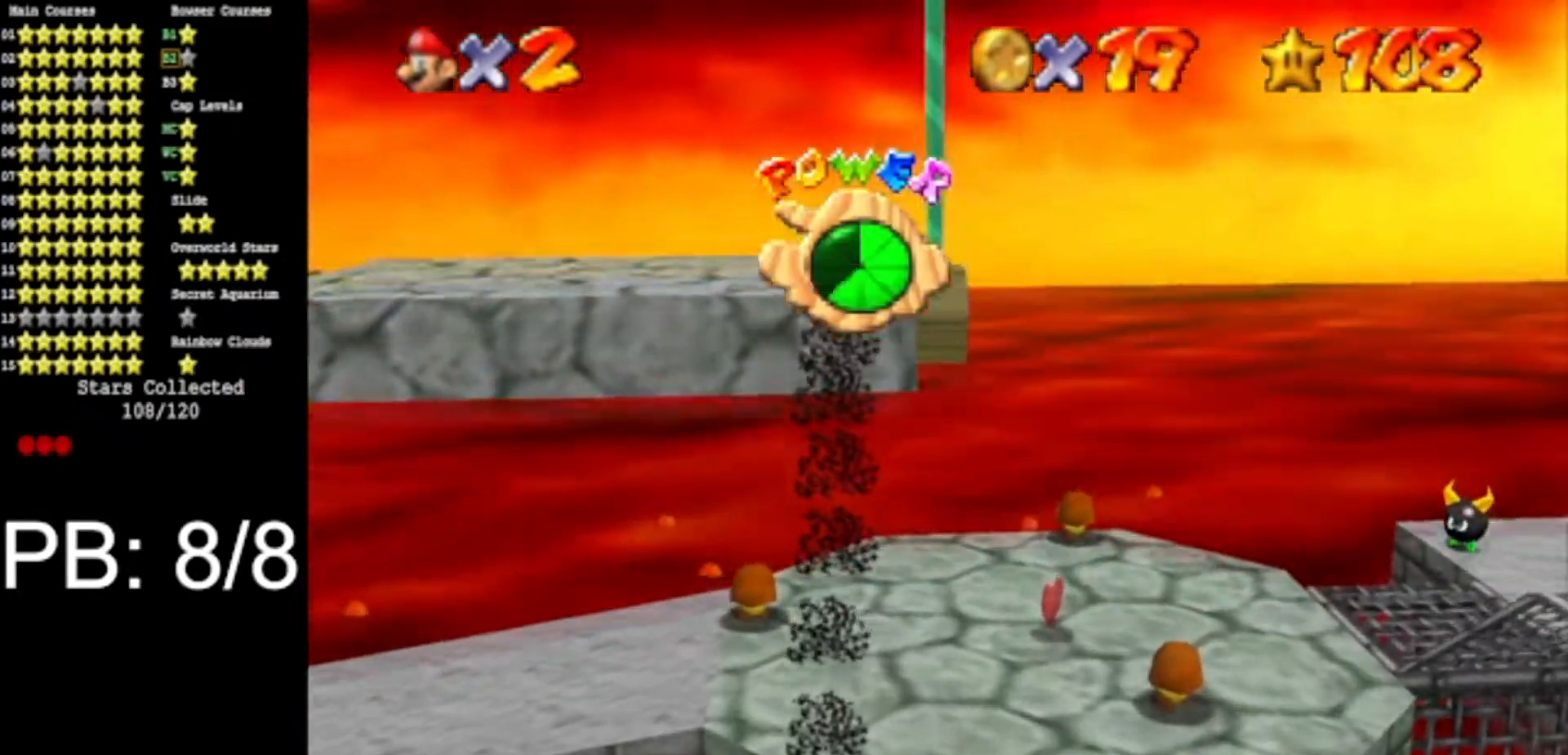
{"buttons": ["C_DOWN", "C_RIGHT"], "left_stick": "up", "events": [[450, "C_DOWN", "down"], [450, "C_RIGHT", "down"]]}
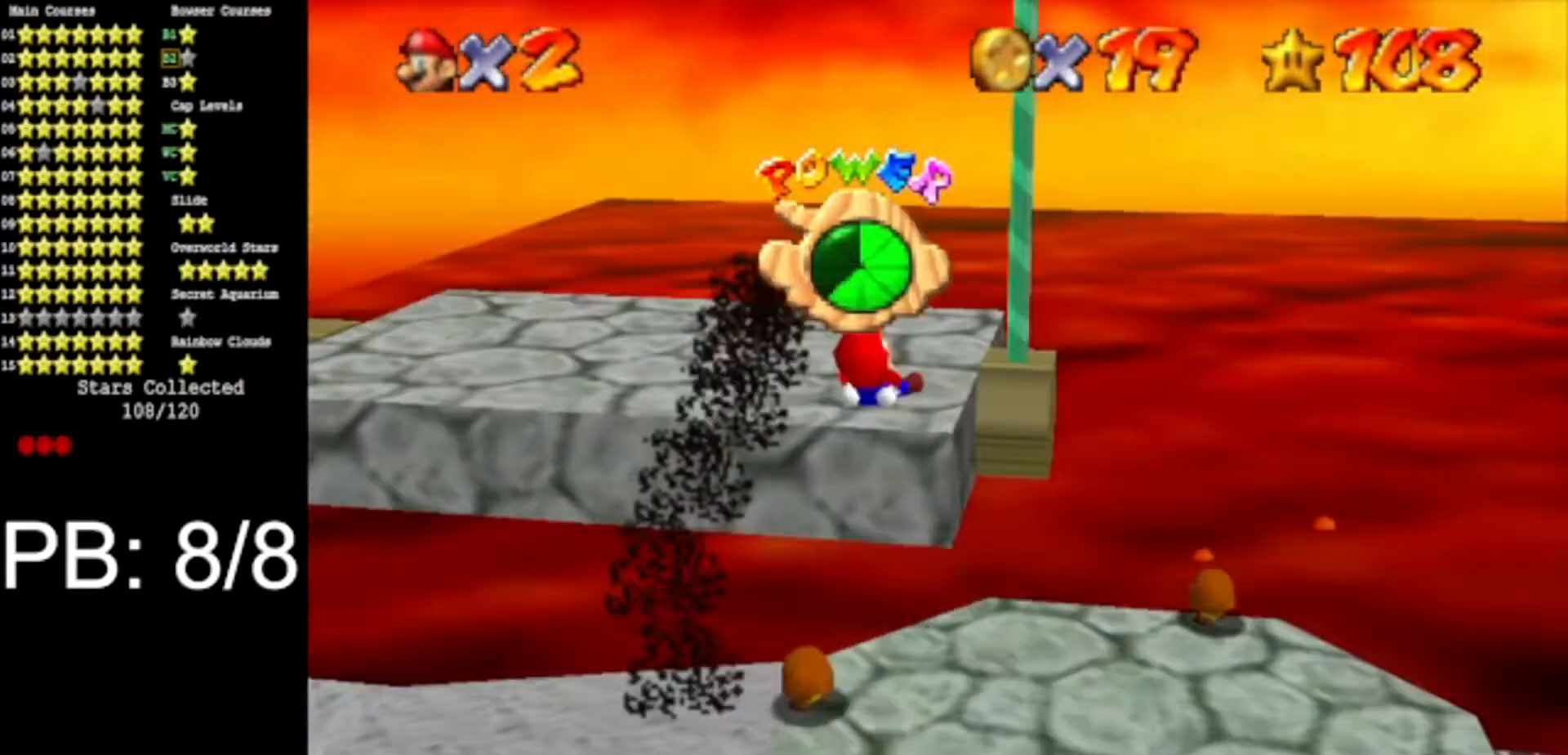
{"buttons": ["C_DOWN"], "left_stick": "up-left", "events": [[83, "C_DOWN", "up"], [83, "C_RIGHT", "up"], [234, "left_stick", "up-left"], [501, "C_DOWN", "down"]]}
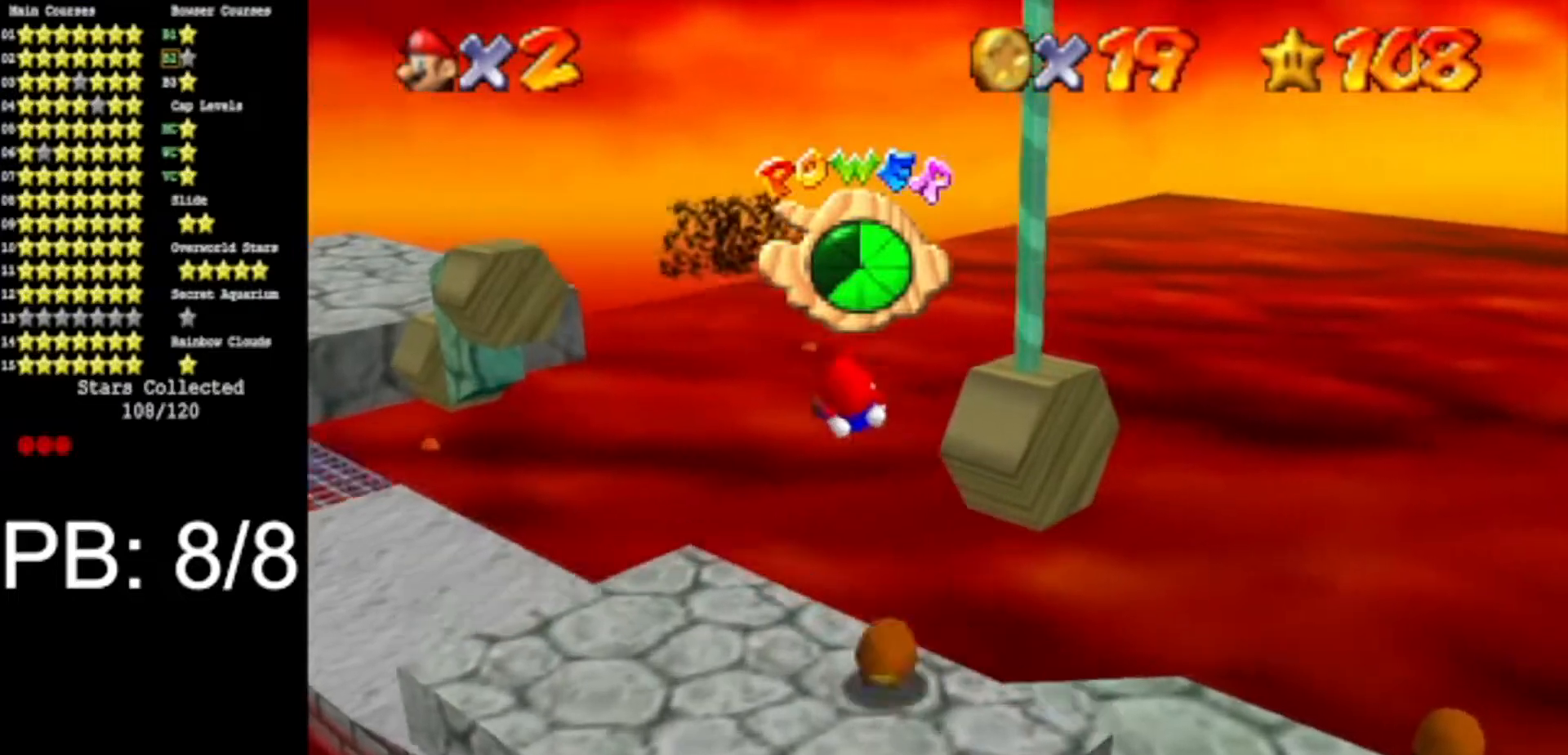
{"buttons": [], "left_stick": "down-left", "events": [[16, "C_LEFT", "down"], [266, "C_DOWN", "up"], [266, "C_LEFT", "up"], [266, "left_stick", "down-left"]]}
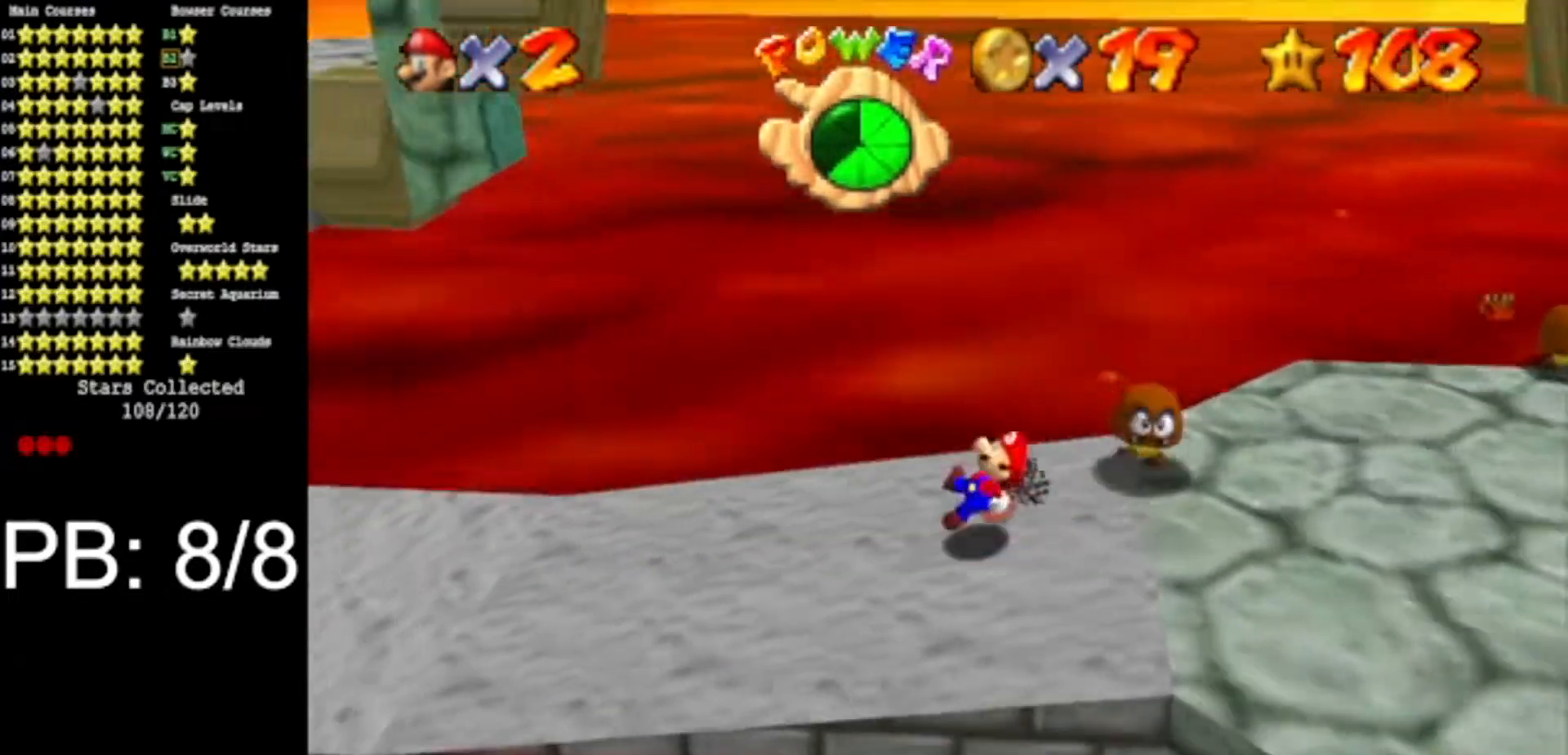
{"buttons": [], "left_stick": "down-left", "events": []}
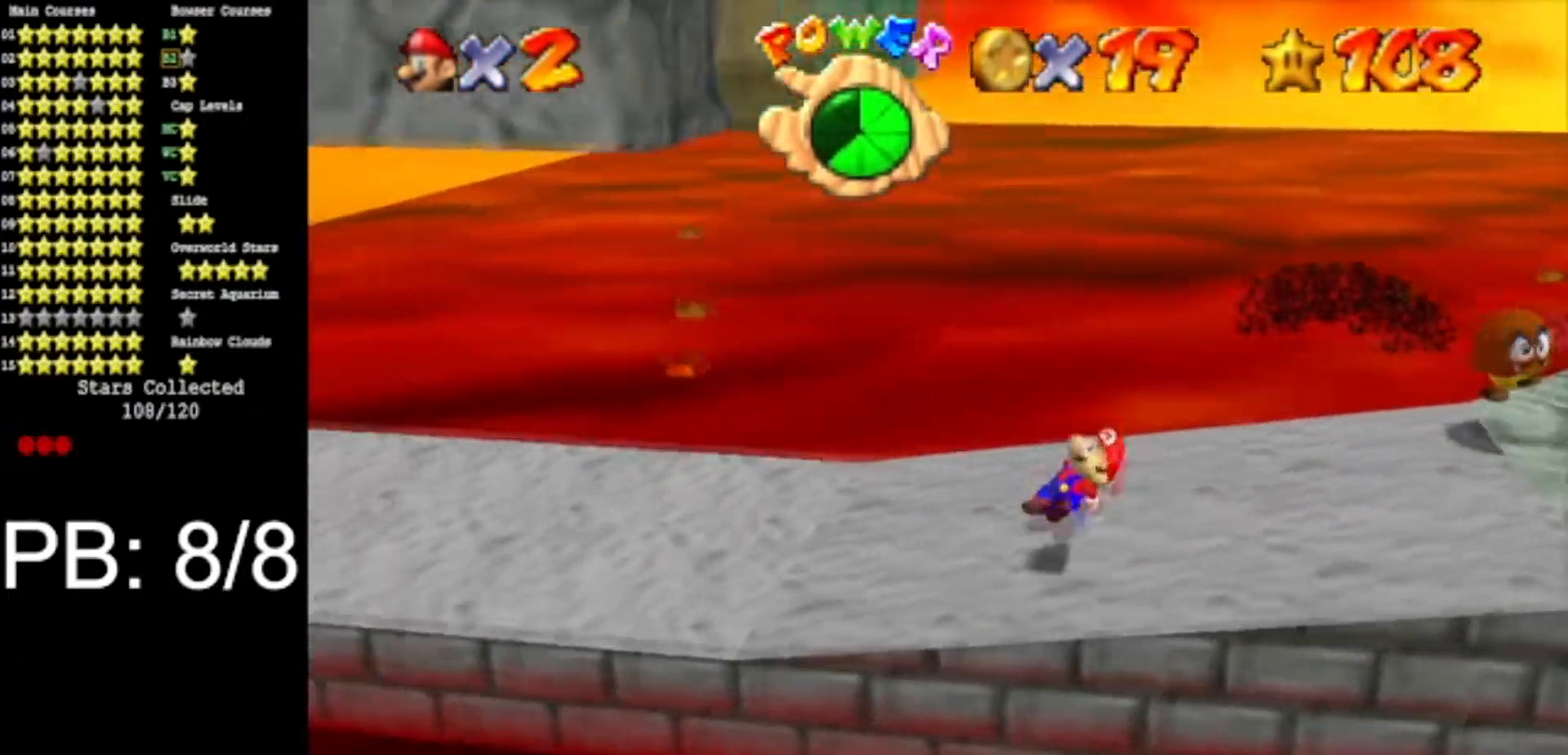
{"buttons": [], "left_stick": "left", "events": [[83, "left_stick", "left"]]}
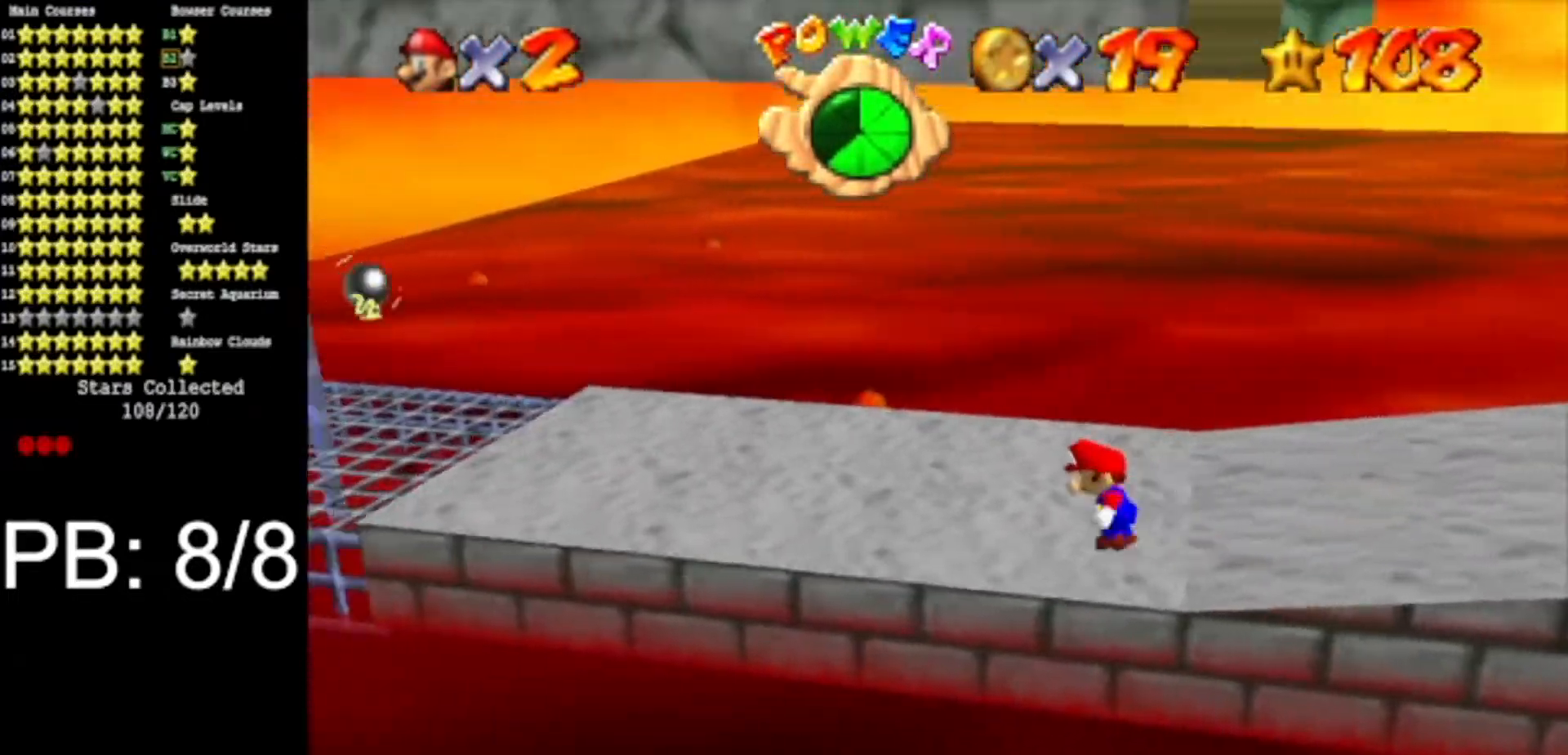
{"buttons": [], "left_stick": "left", "events": []}
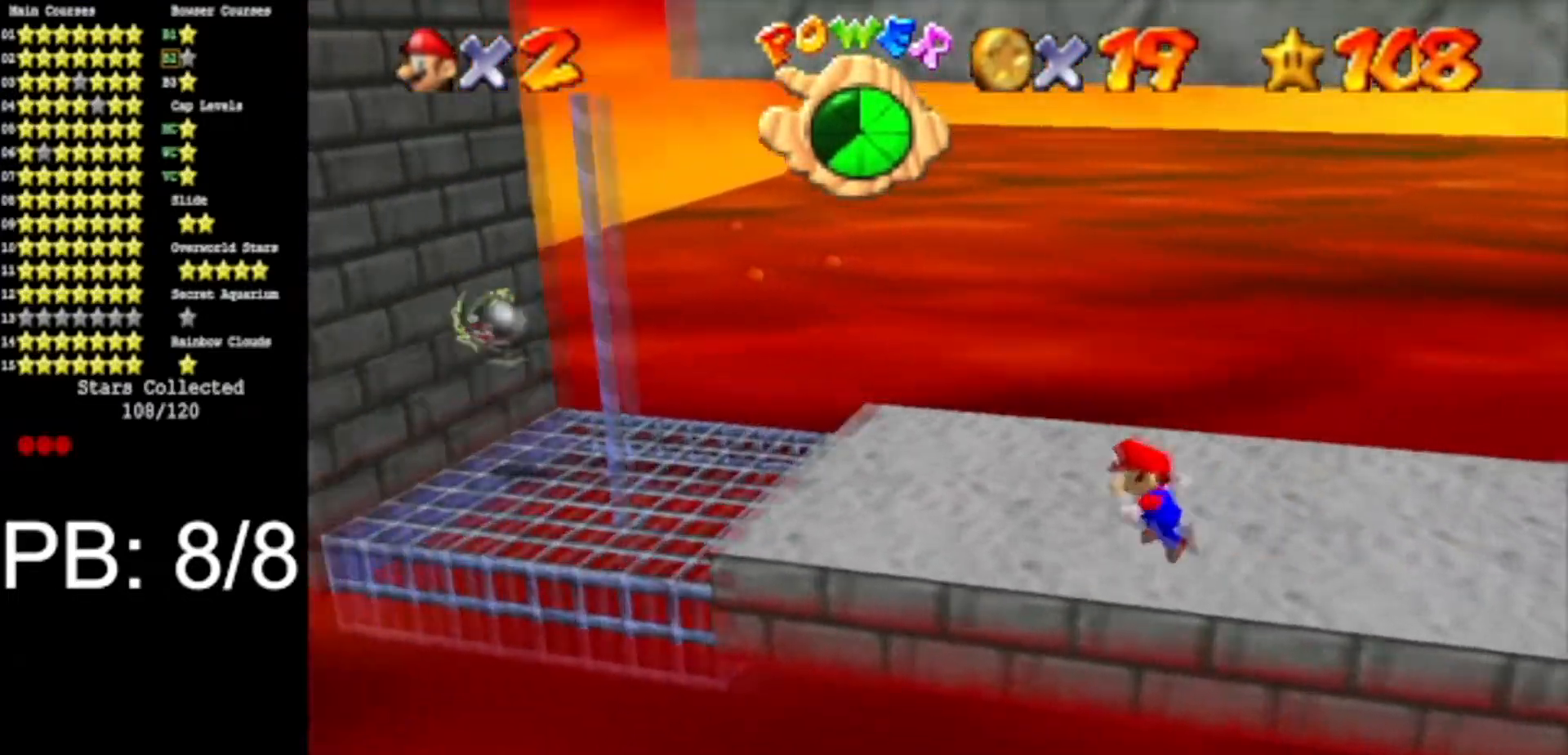
{"buttons": [], "left_stick": "left", "events": [[100, "Z", "down"], [150, "A", "down"], [250, "A", "up"], [250, "Z", "up"]]}
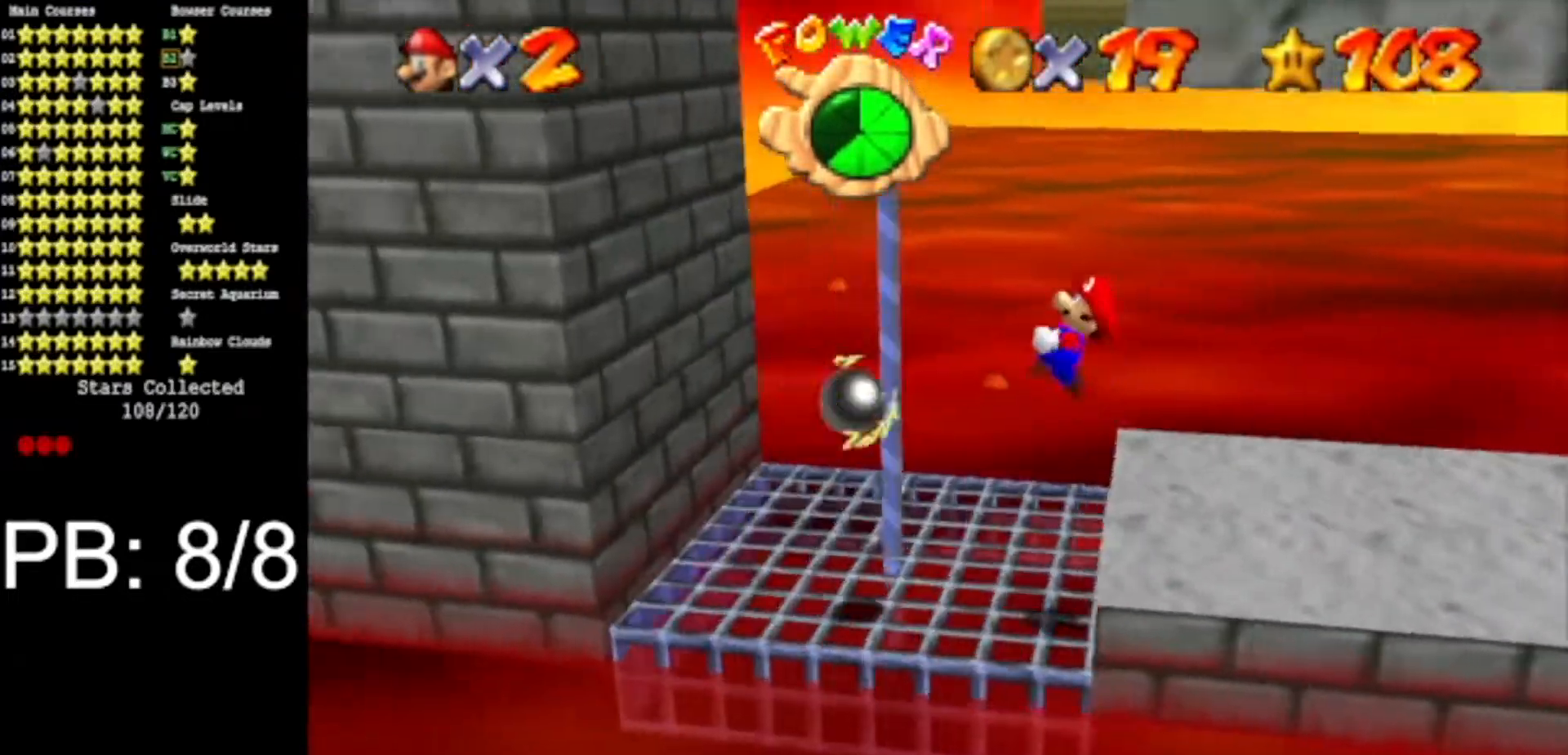
{"buttons": ["A"], "left_stick": "right", "events": [[434, "A", "down"], [484, "left_stick", "right"]]}
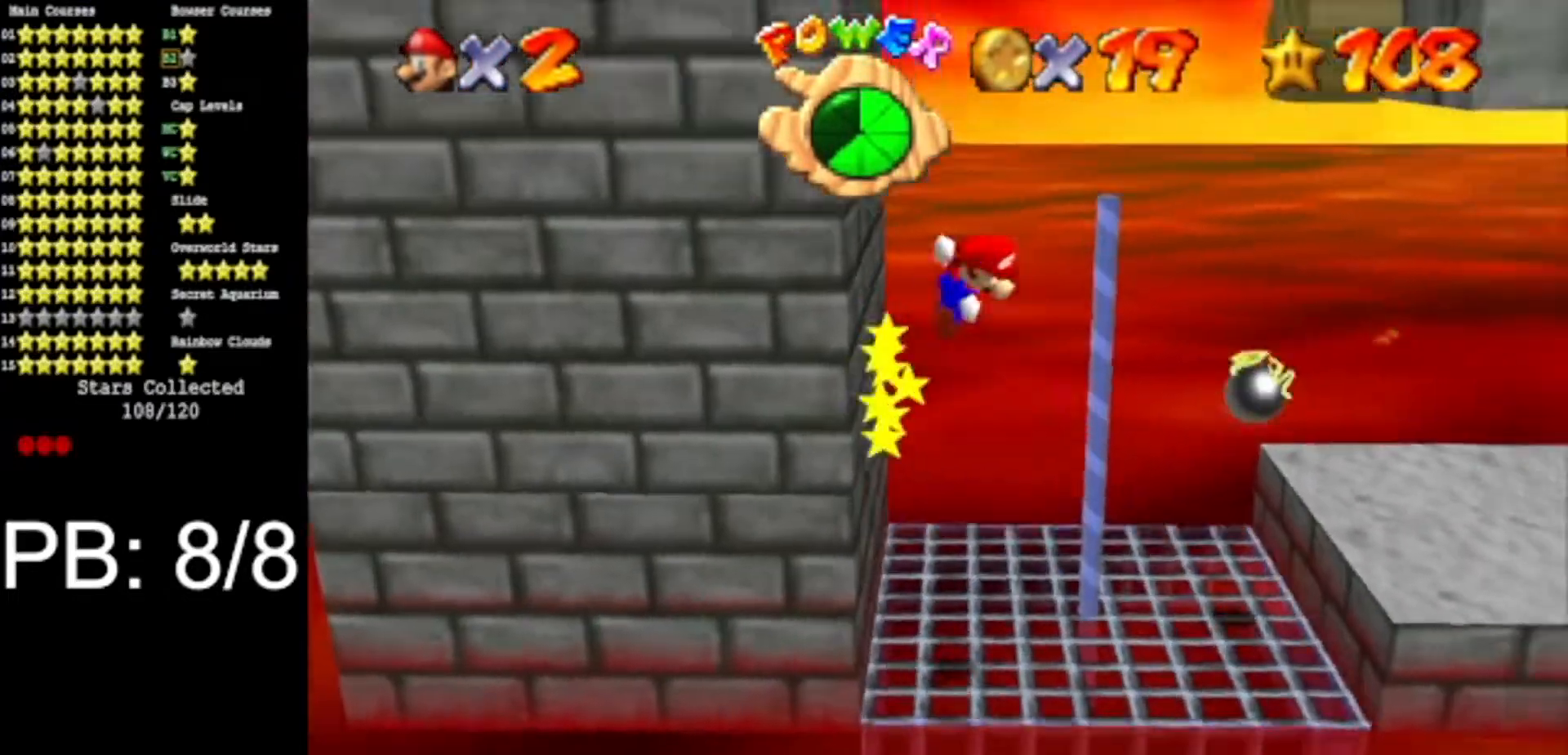
{"buttons": [], "left_stick": "right", "events": [[500, "A", "up"]]}
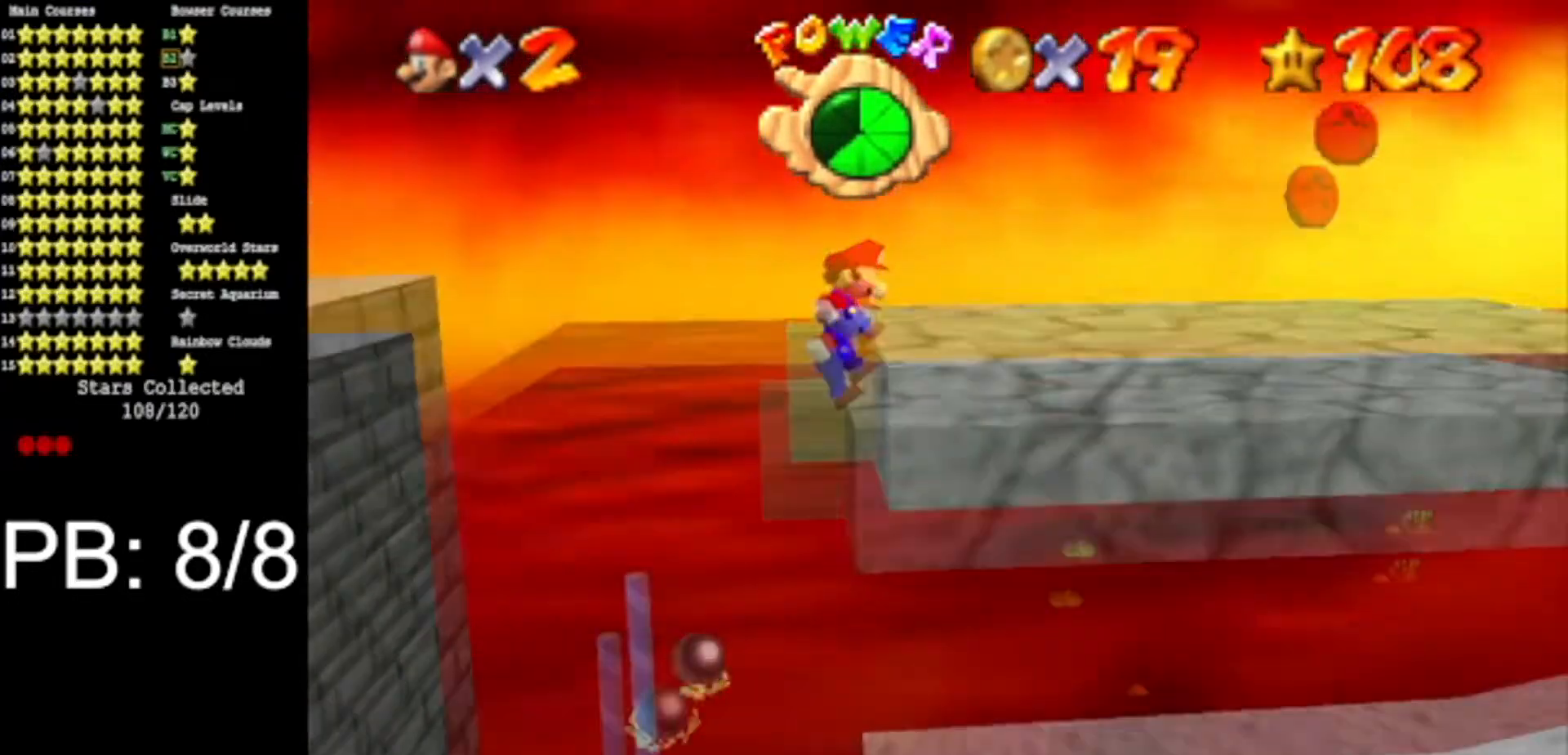
{"buttons": [], "left_stick": "right", "events": [[251, "A", "down"], [317, "A", "up"]]}
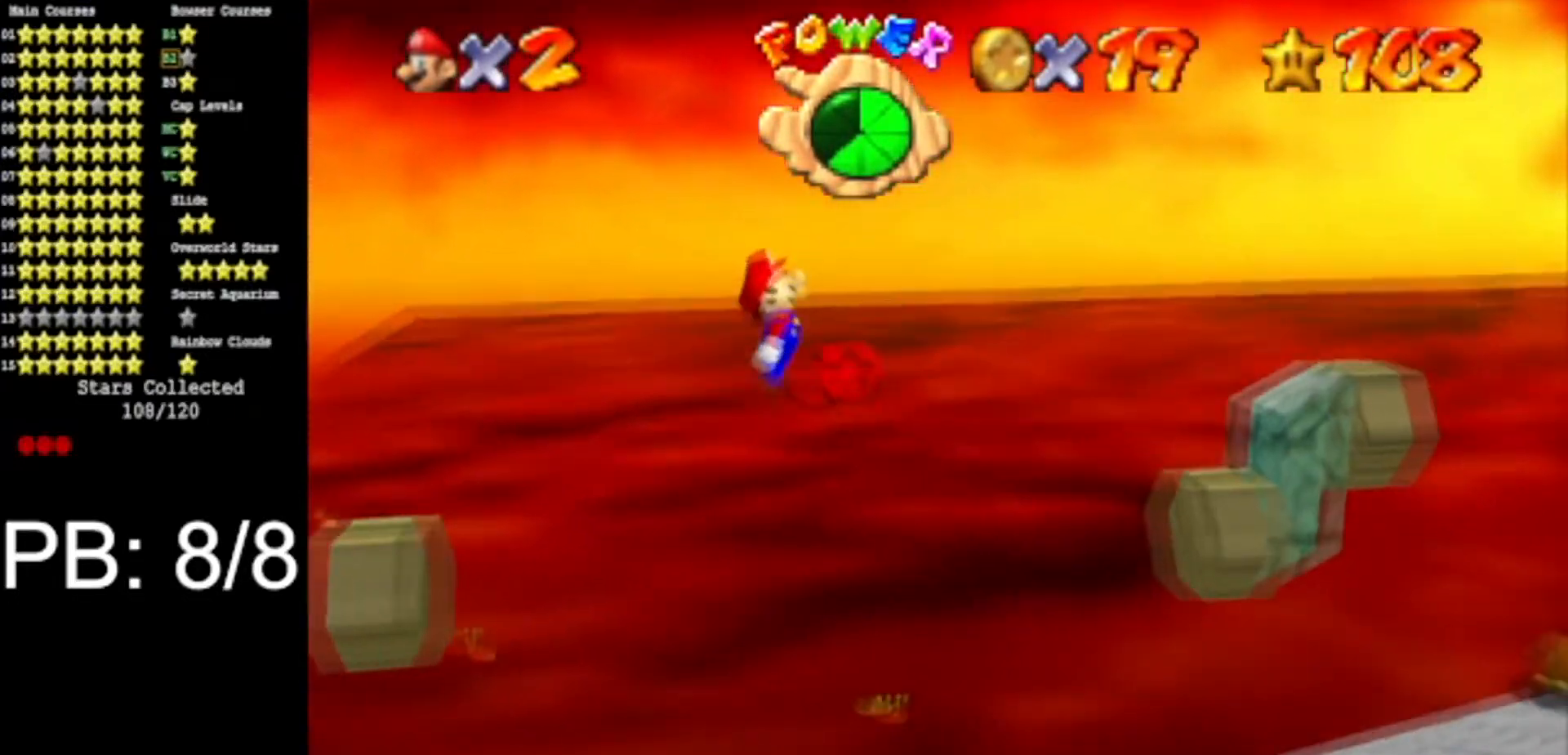
{"buttons": [], "left_stick": "up-right", "events": [[50, "left_stick", "down"], [267, "left_stick", "right"], [417, "left_stick", "up-right"]]}
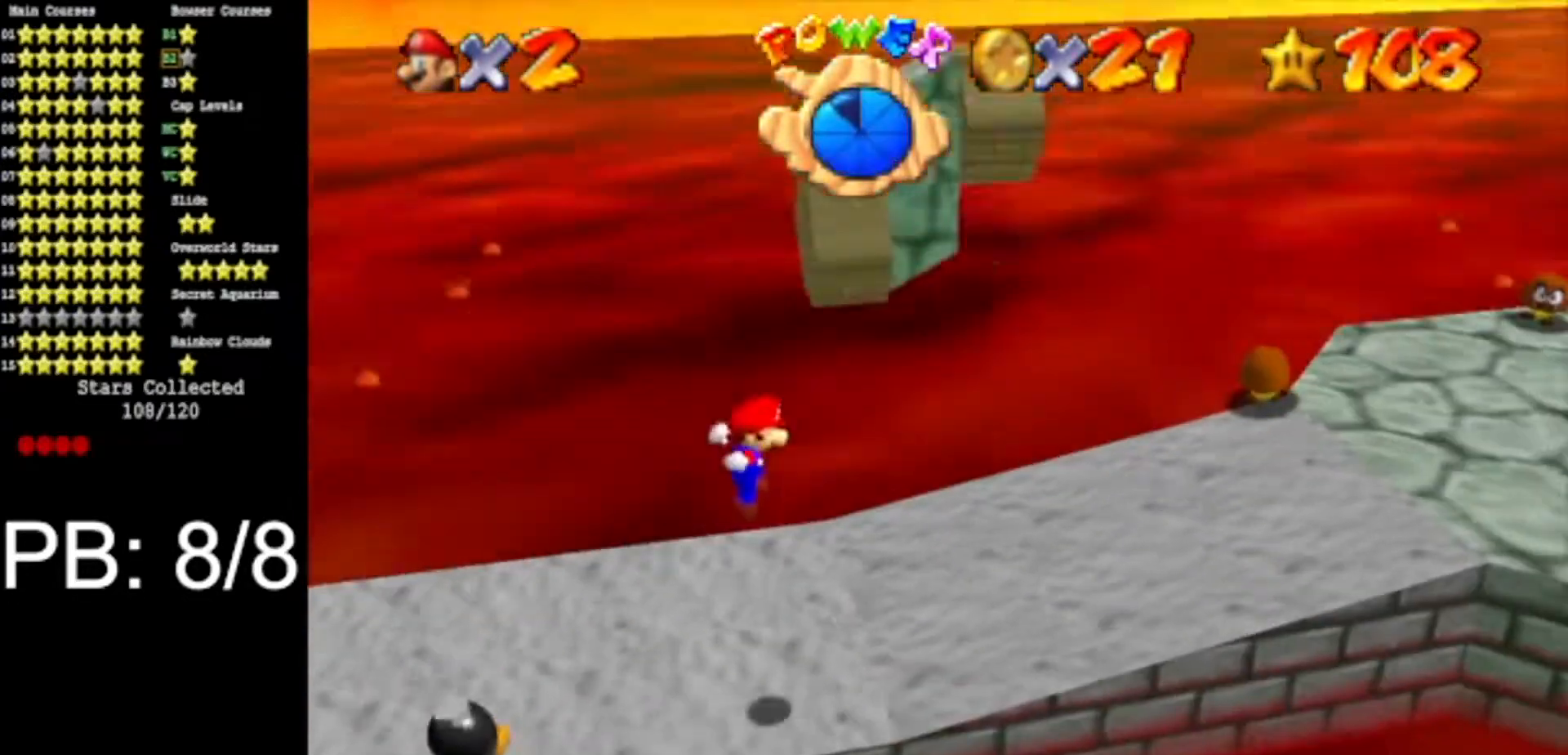
{"buttons": [], "left_stick": "up-right", "events": []}
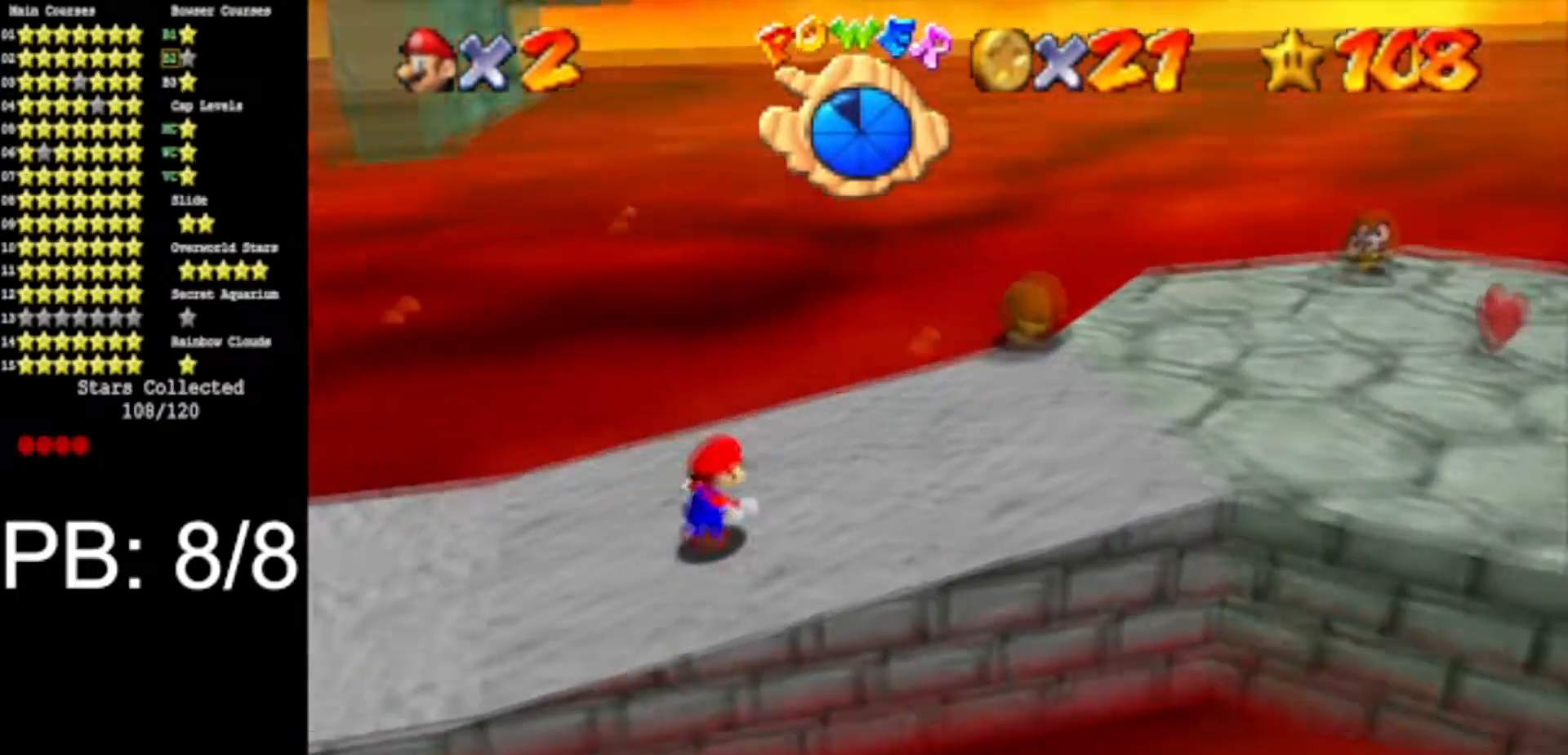
{"buttons": [], "left_stick": "right", "events": [[83, "left_stick", "right"]]}